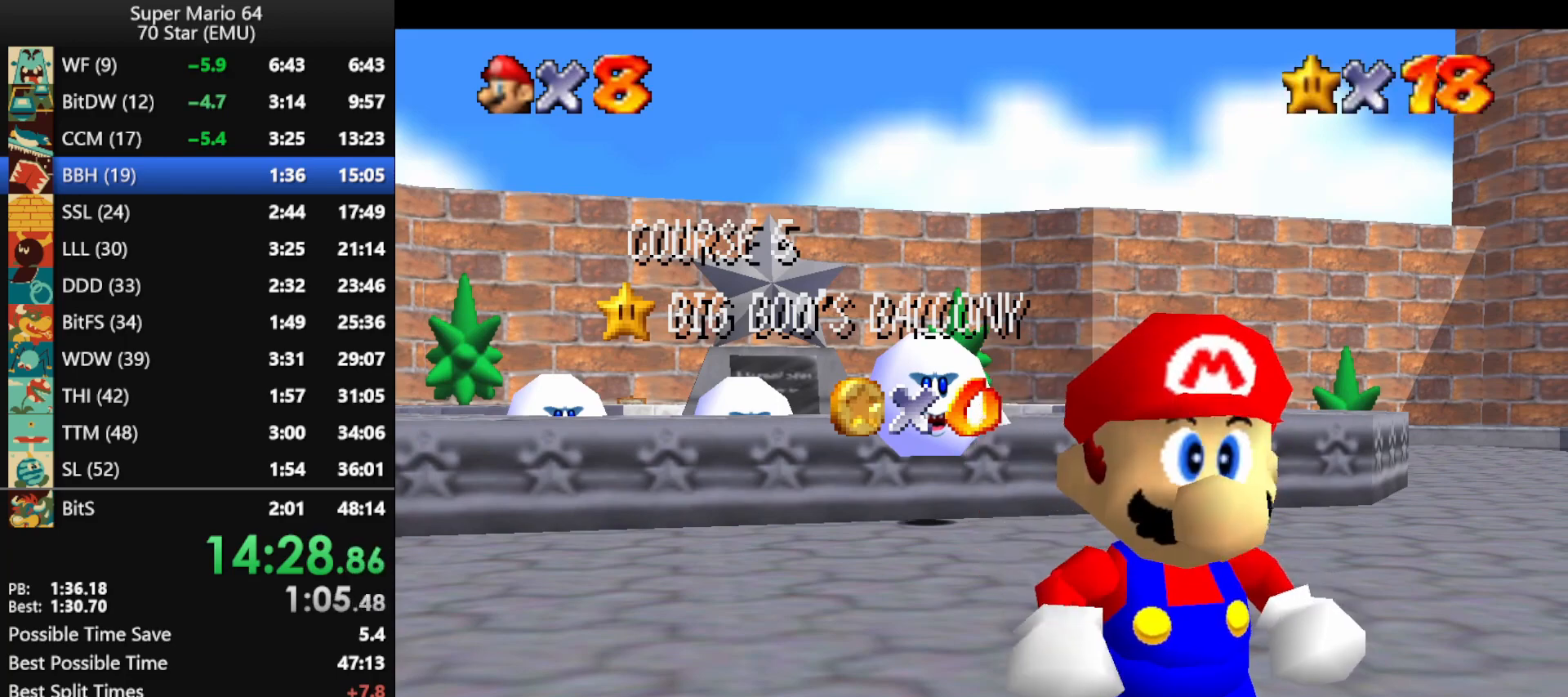
Gameplay with a controller (Nintendo layout); each line is a JSON object with the inputs held at the frame after it. "events" lists button and stick changes between this image and that frame as [ms after this image, input, new state], when the widget could be followed in between. Not read: L1 L3 R3.
{"buttons": ["A"], "left_stick": "center", "events": [[200, "left_stick", "down"], [500, "A", "down"], [500, "left_stick", "center"]]}
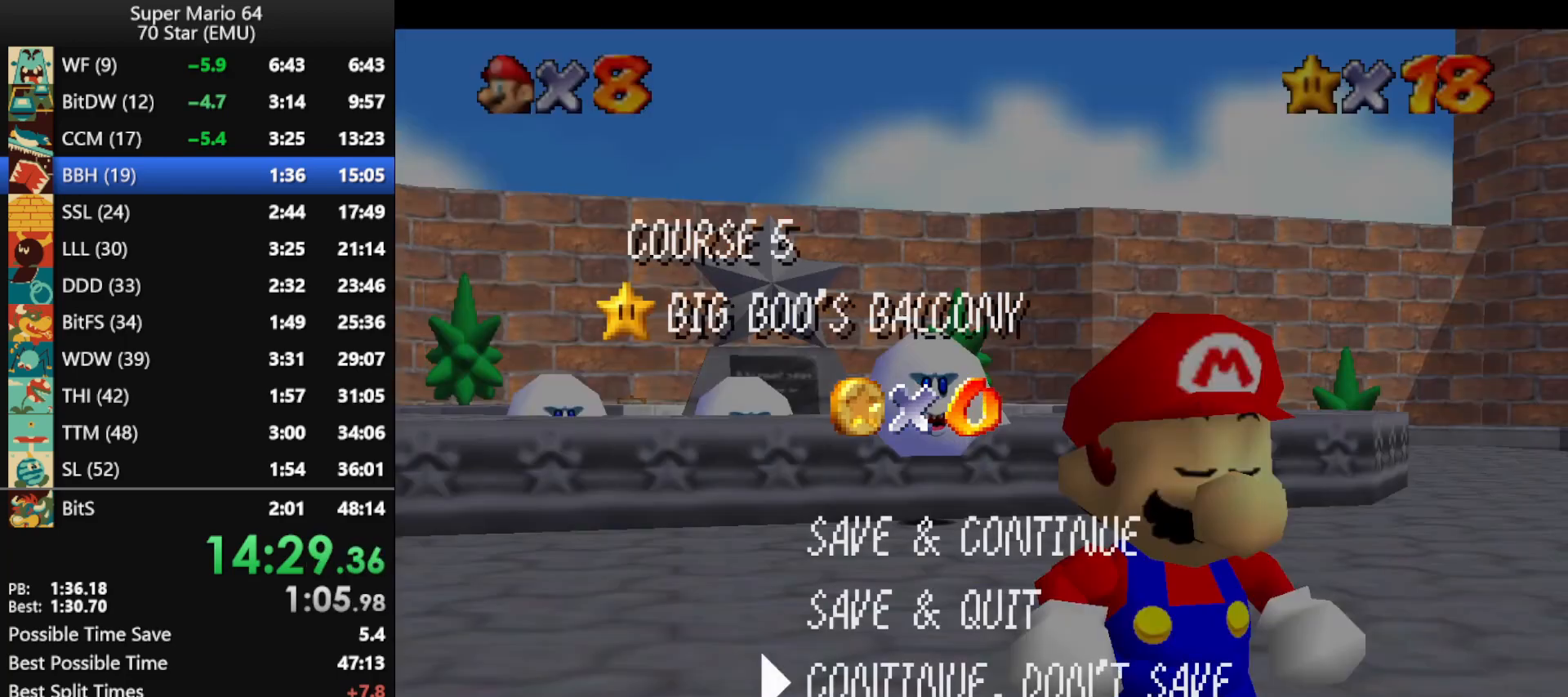
{"buttons": [], "left_stick": "up-left", "events": [[67, "A", "up"], [167, "left_stick", "up-left"]]}
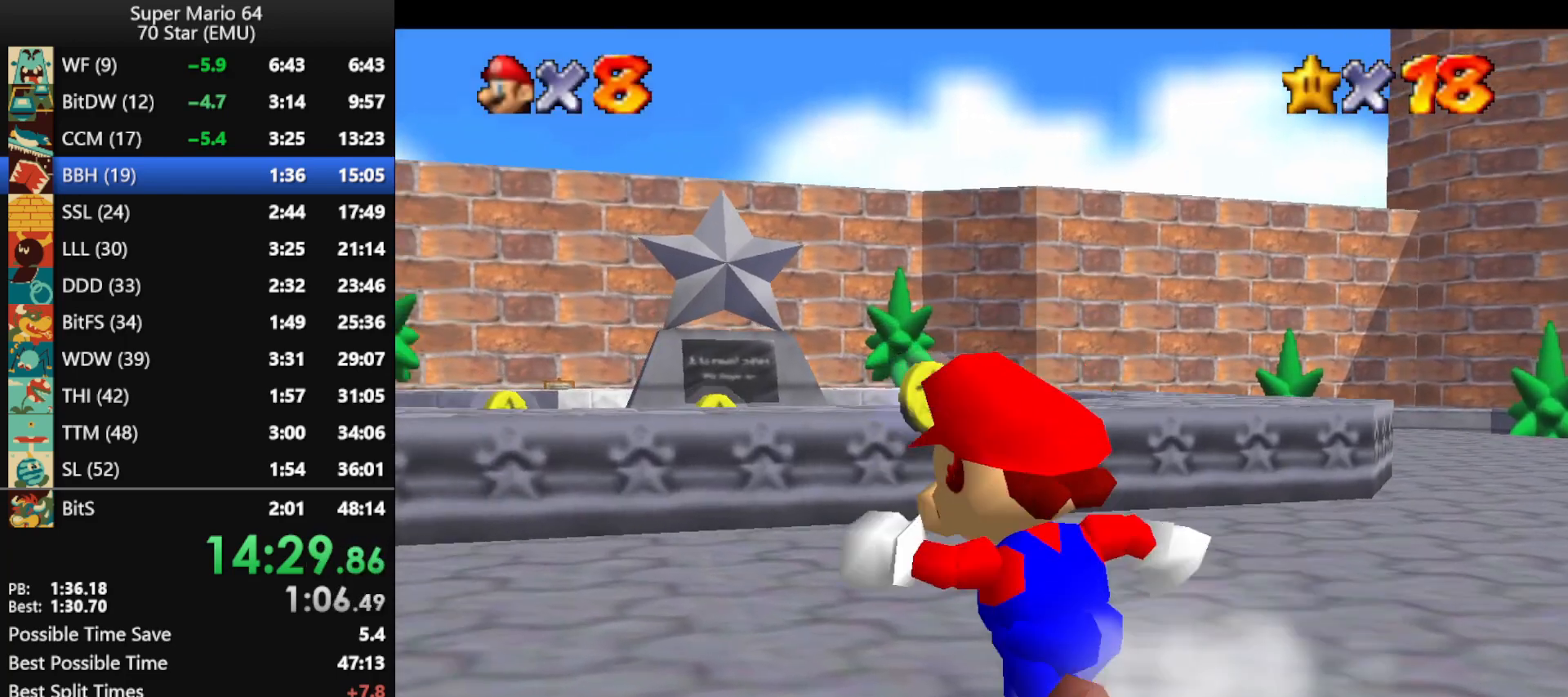
{"buttons": ["R1", "Z", "C_DOWN"], "left_stick": "up-left", "events": [[33, "Z", "down"], [67, "A", "down"], [233, "A", "up"], [400, "C_DOWN", "down"], [400, "R1", "down"]]}
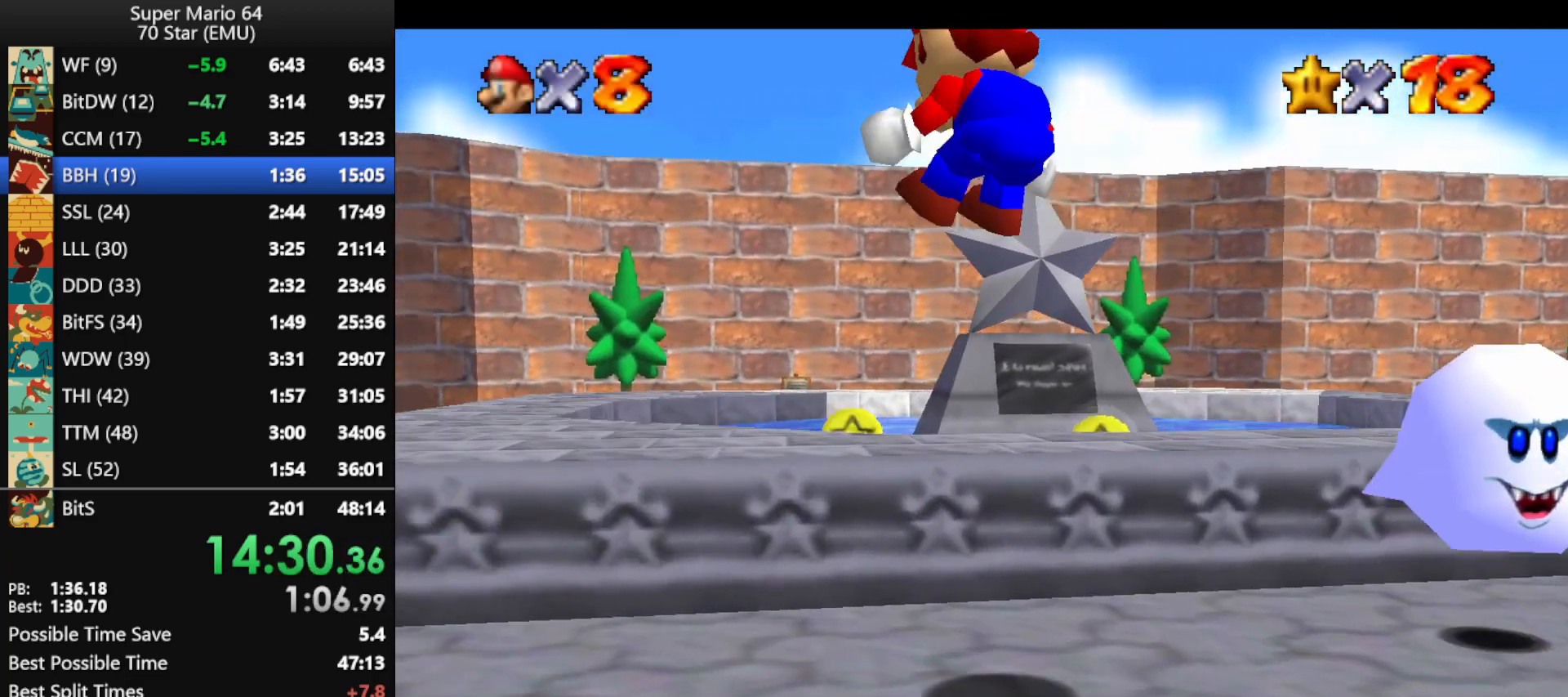
{"buttons": [], "left_stick": "up-left", "events": [[67, "C_DOWN", "up"], [67, "R1", "up"], [200, "Z", "up"]]}
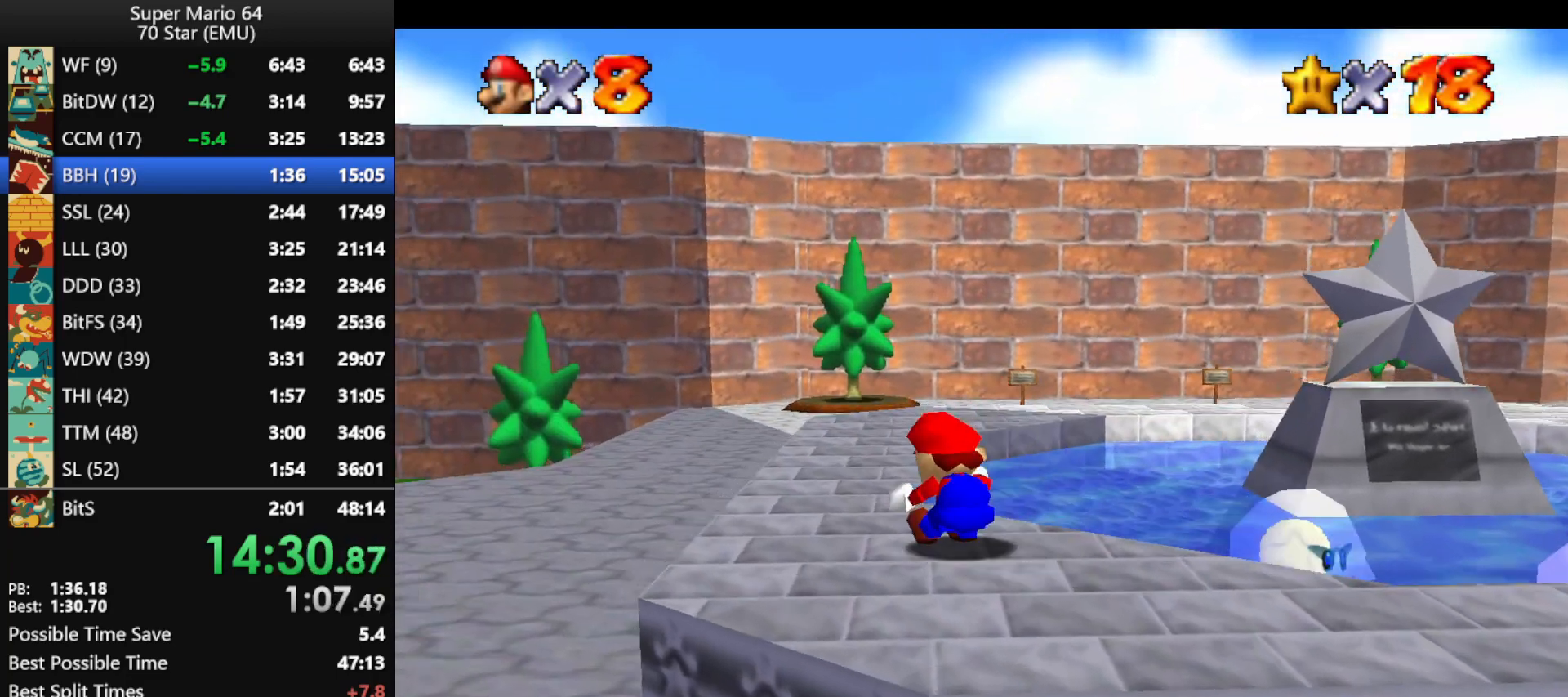
{"buttons": ["A", "B"], "left_stick": "up-left", "events": [[300, "A", "down"], [467, "B", "down"]]}
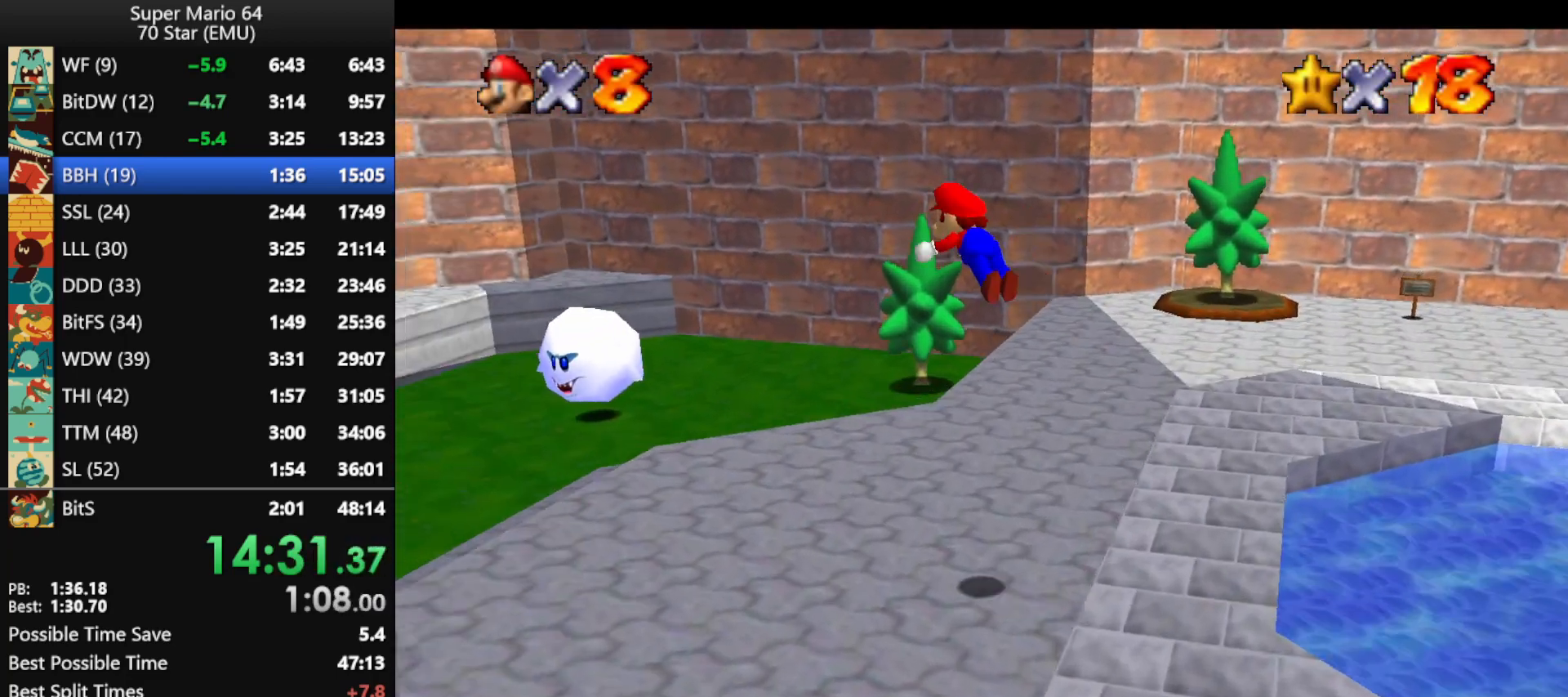
{"buttons": ["A", "B"], "left_stick": "up-right", "events": [[33, "left_stick", "up"], [500, "left_stick", "up-right"]]}
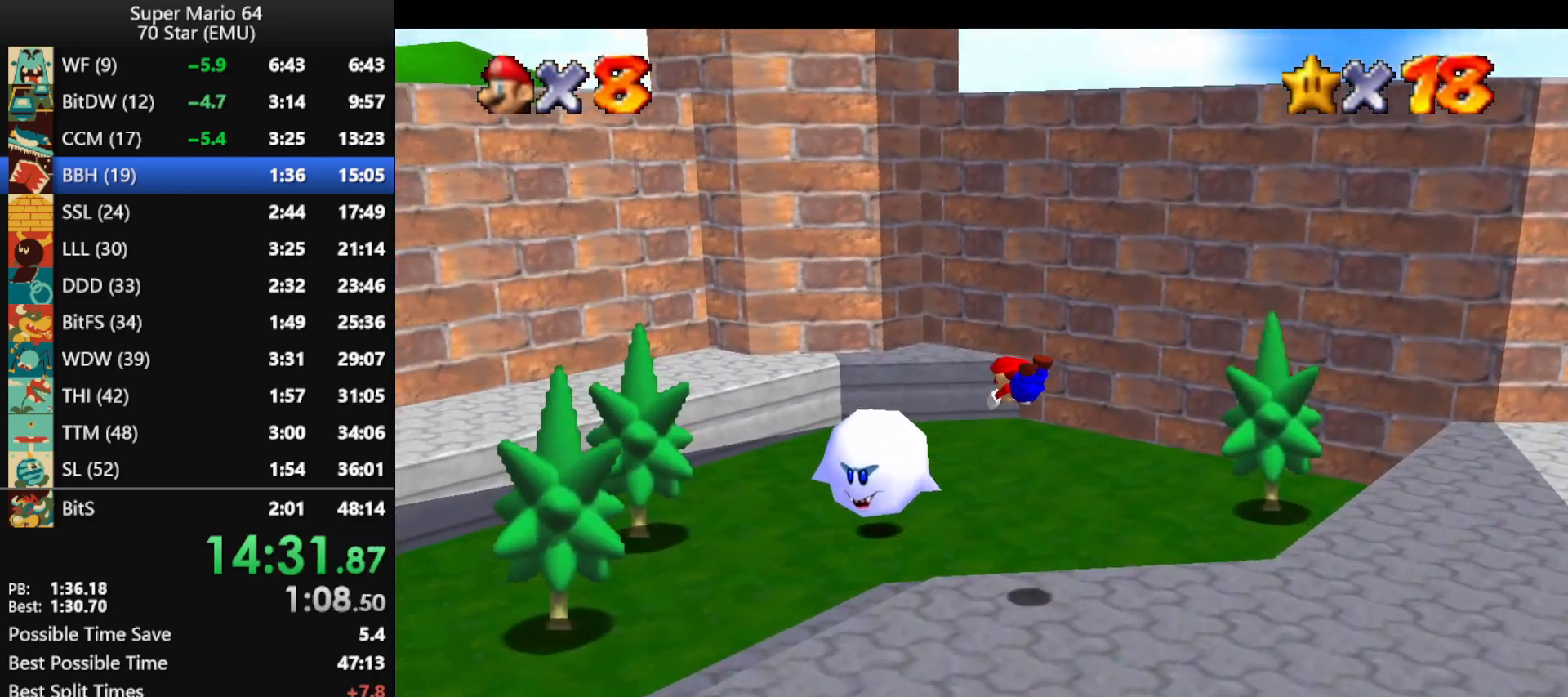
{"buttons": [], "left_stick": "up", "events": [[167, "B", "up"], [300, "A", "up"], [367, "left_stick", "up"]]}
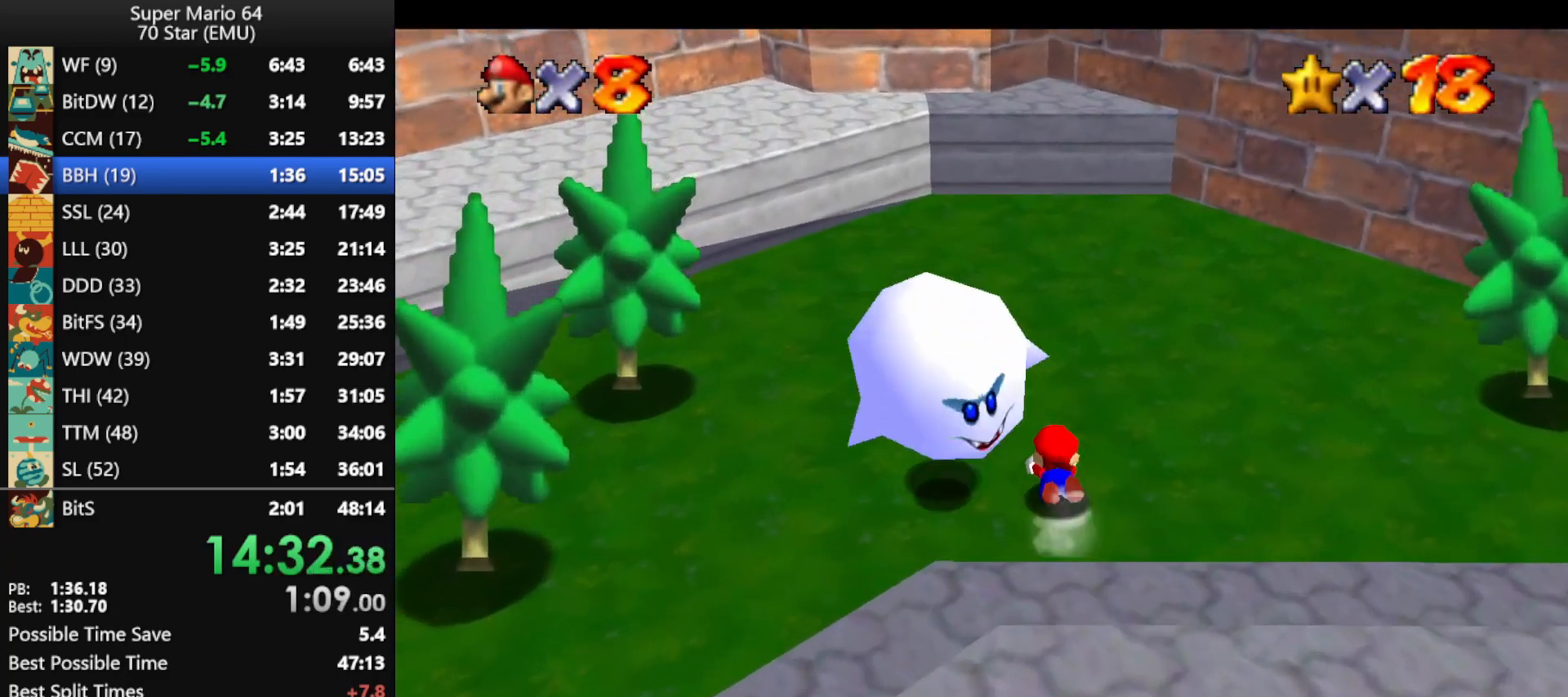
{"buttons": [], "left_stick": "center", "events": [[67, "left_stick", "down-right"], [100, "A", "down"], [167, "A", "up"], [200, "left_stick", "down"], [233, "A", "down"], [400, "A", "up"], [433, "left_stick", "center"]]}
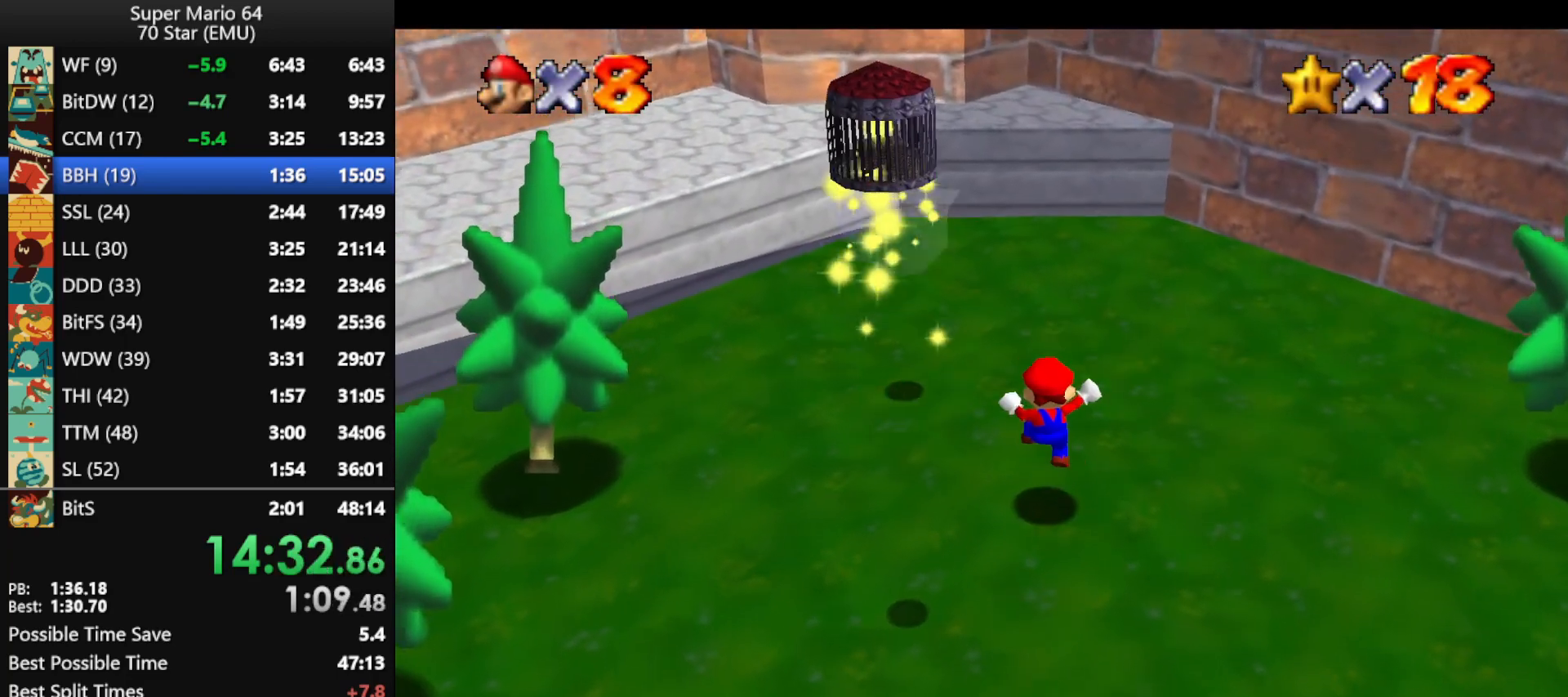
{"buttons": [], "left_stick": "down-left", "events": [[200, "left_stick", "left"], [433, "left_stick", "down-left"]]}
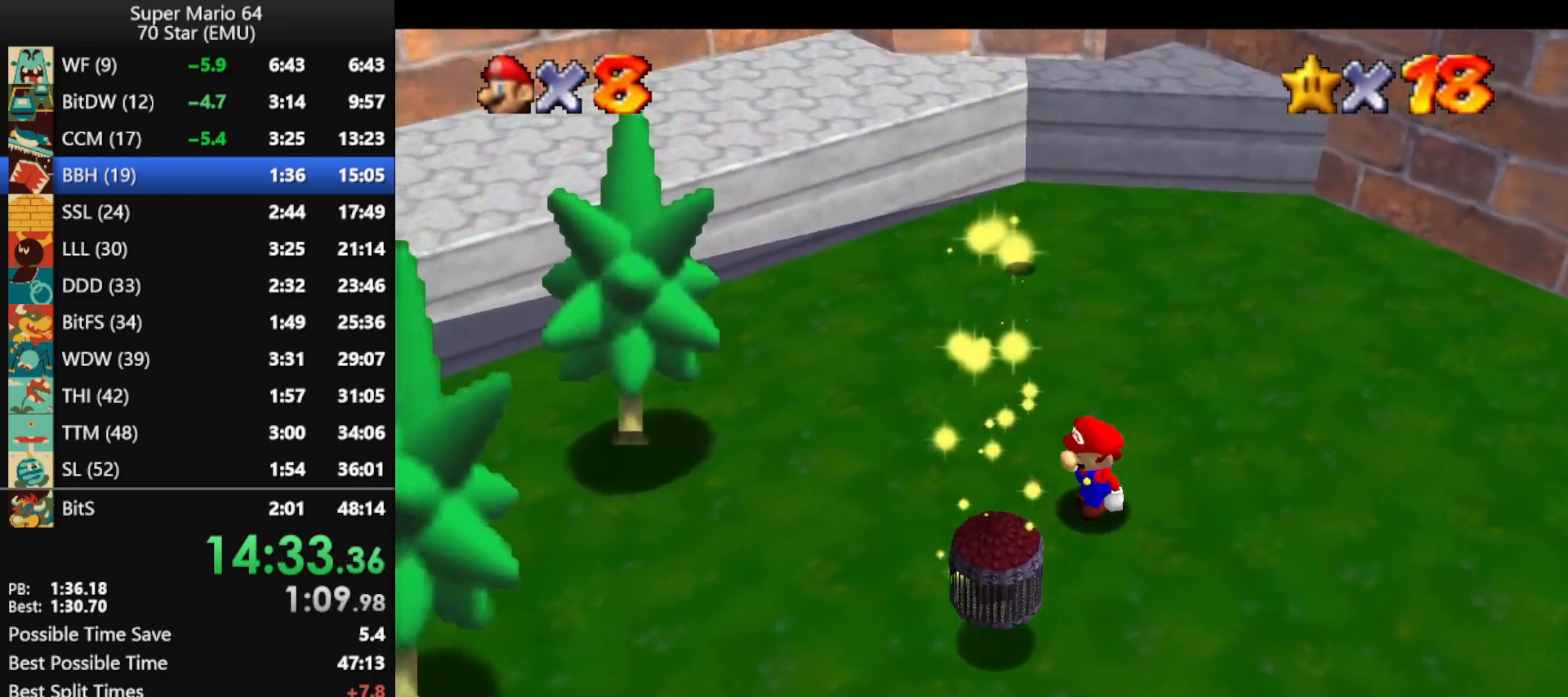
{"buttons": [], "left_stick": "center", "events": [[367, "left_stick", "down"], [467, "left_stick", "center"]]}
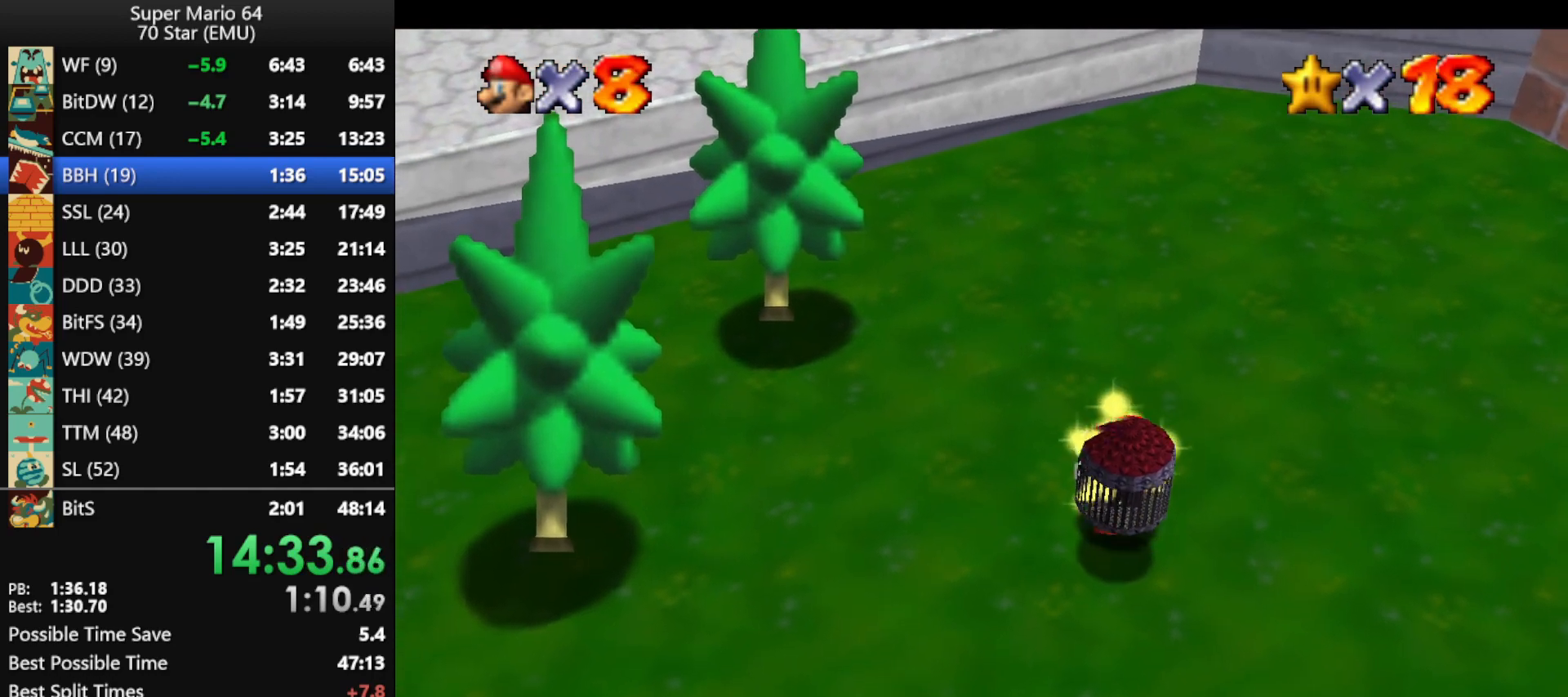
{"buttons": ["A"], "left_stick": "up", "events": [[33, "A", "down"], [233, "left_stick", "up"], [400, "left_stick", "center"], [500, "left_stick", "up"]]}
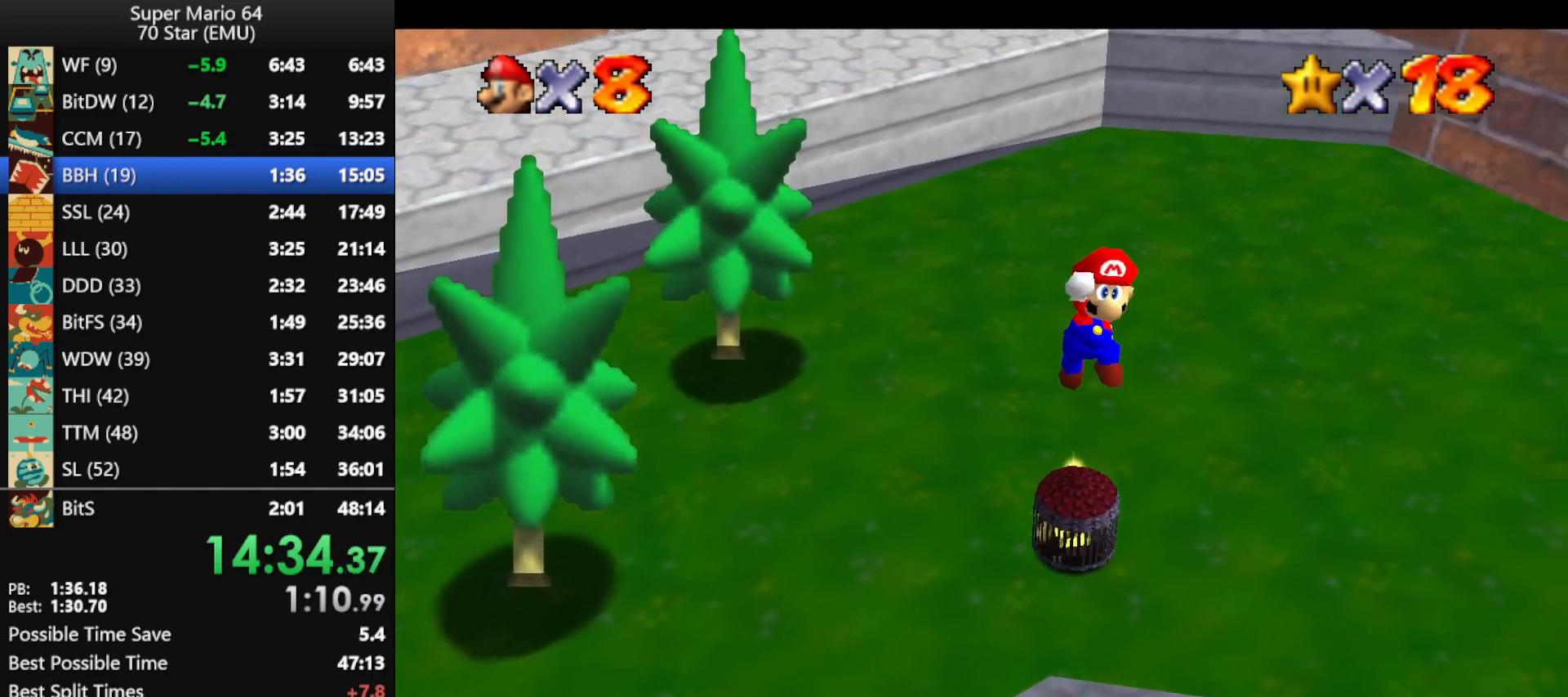
{"buttons": [], "left_stick": "center", "events": [[133, "left_stick", "center"], [300, "A", "up"], [400, "B", "down"], [500, "B", "up"]]}
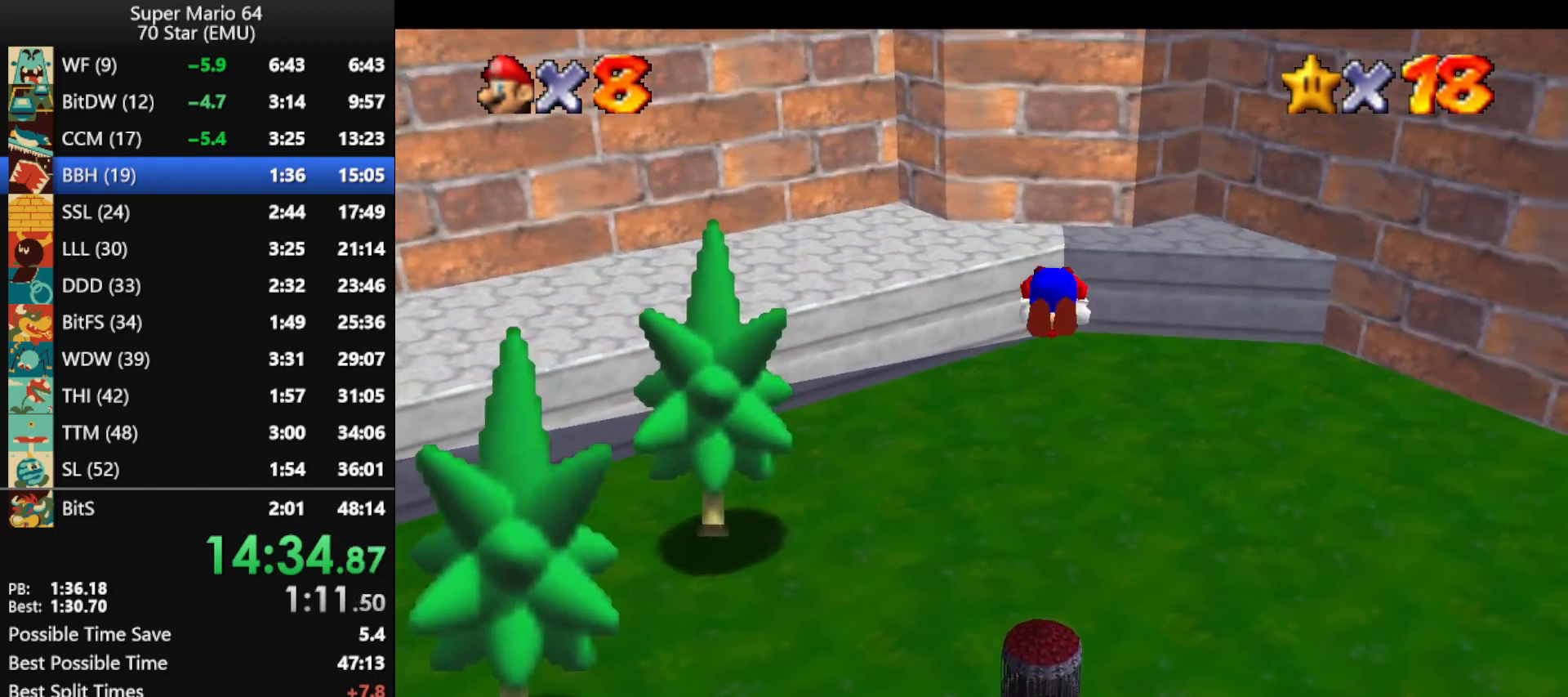
{"buttons": [], "left_stick": "center", "events": [[100, "B", "down"], [167, "B", "up"], [267, "B", "down"], [333, "B", "up"], [433, "B", "down"], [500, "B", "up"]]}
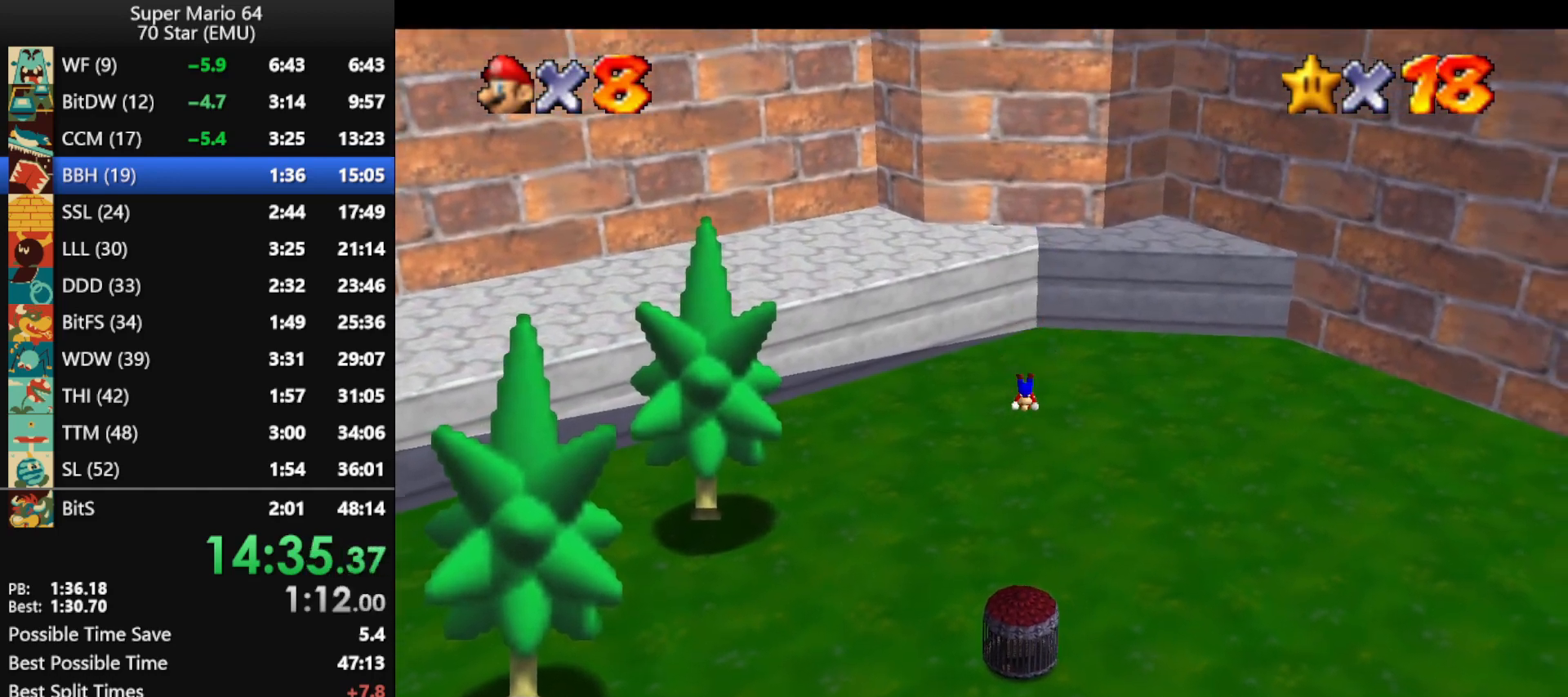
{"buttons": [], "left_stick": "center", "events": [[100, "B", "down"], [167, "B", "up"], [267, "B", "down"], [300, "B", "up"], [400, "B", "down"], [467, "B", "up"]]}
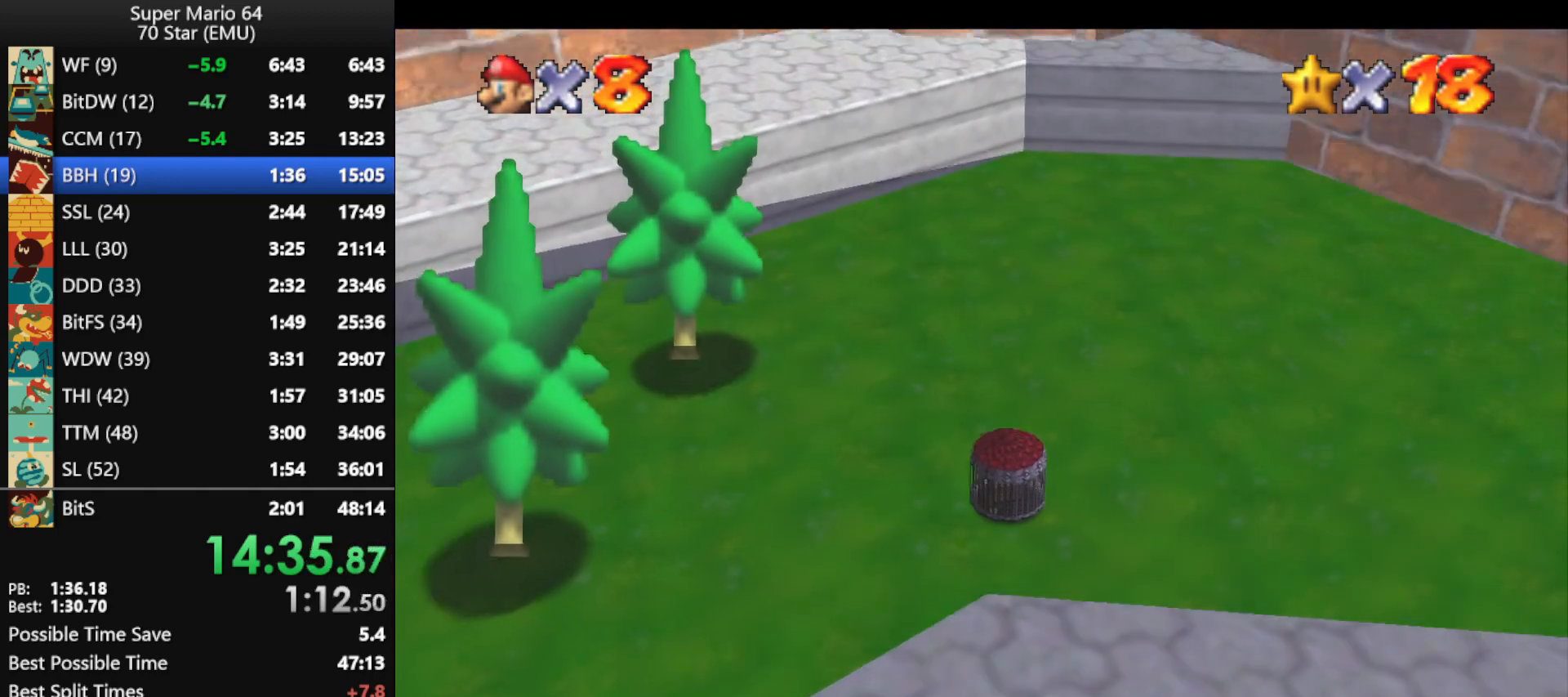
{"buttons": [], "left_stick": "center", "events": [[33, "B", "down"], [100, "B", "up"], [200, "B", "down"], [267, "B", "up"], [367, "B", "down"], [433, "B", "up"]]}
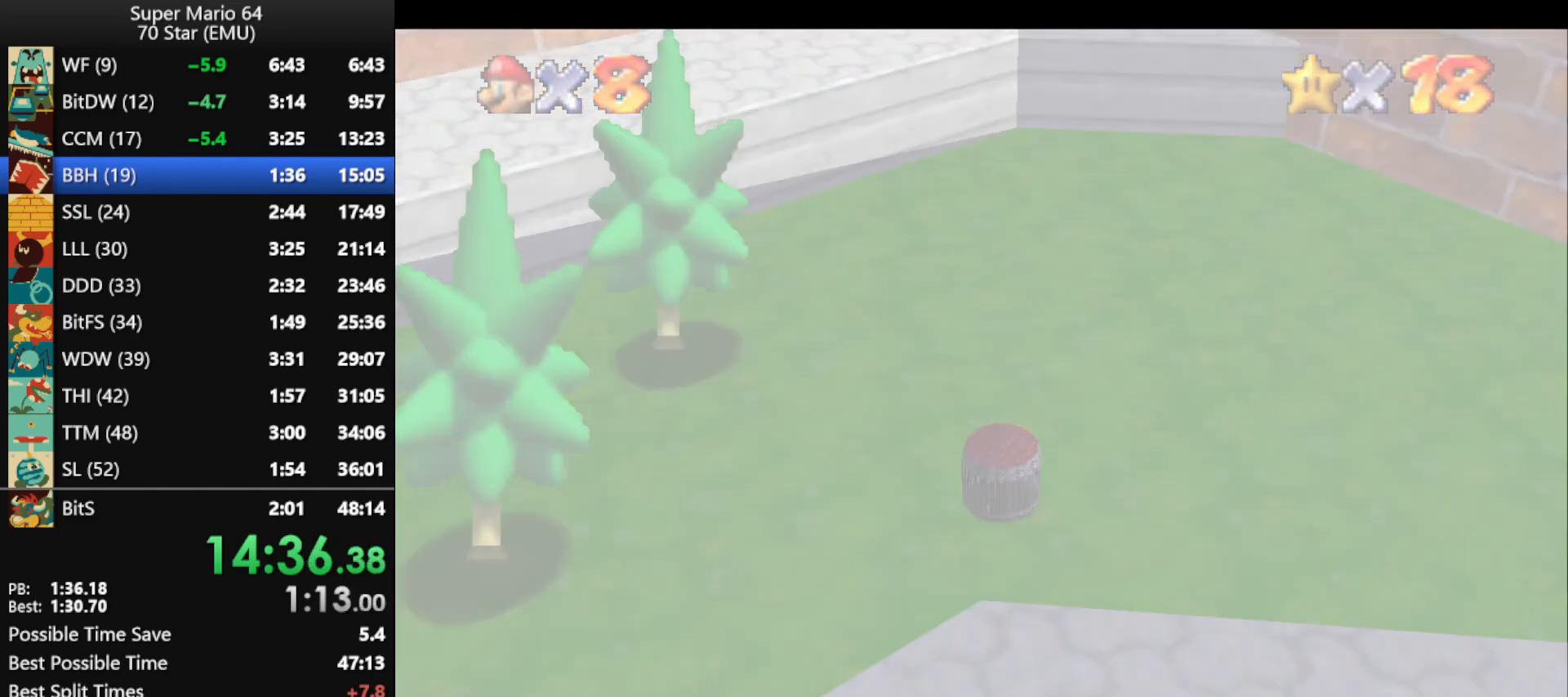
{"buttons": ["B"], "left_stick": "center", "events": [[33, "B", "down"], [100, "B", "up"], [200, "B", "down"], [267, "B", "up"], [333, "B", "down"], [433, "B", "up"], [500, "B", "down"]]}
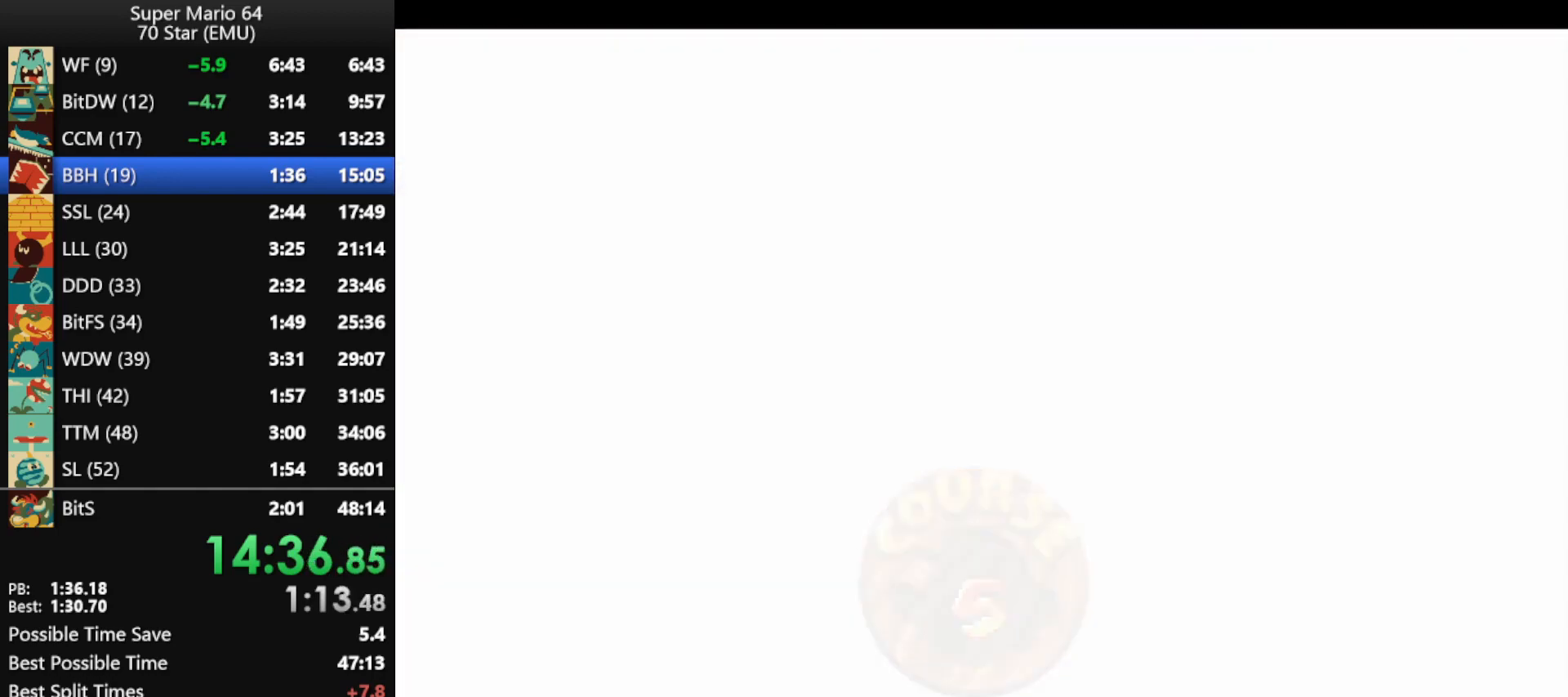
{"buttons": ["B"], "left_stick": "center", "events": [[100, "B", "up"], [167, "B", "down"], [233, "B", "up"], [300, "B", "down"], [400, "B", "up"], [467, "B", "down"]]}
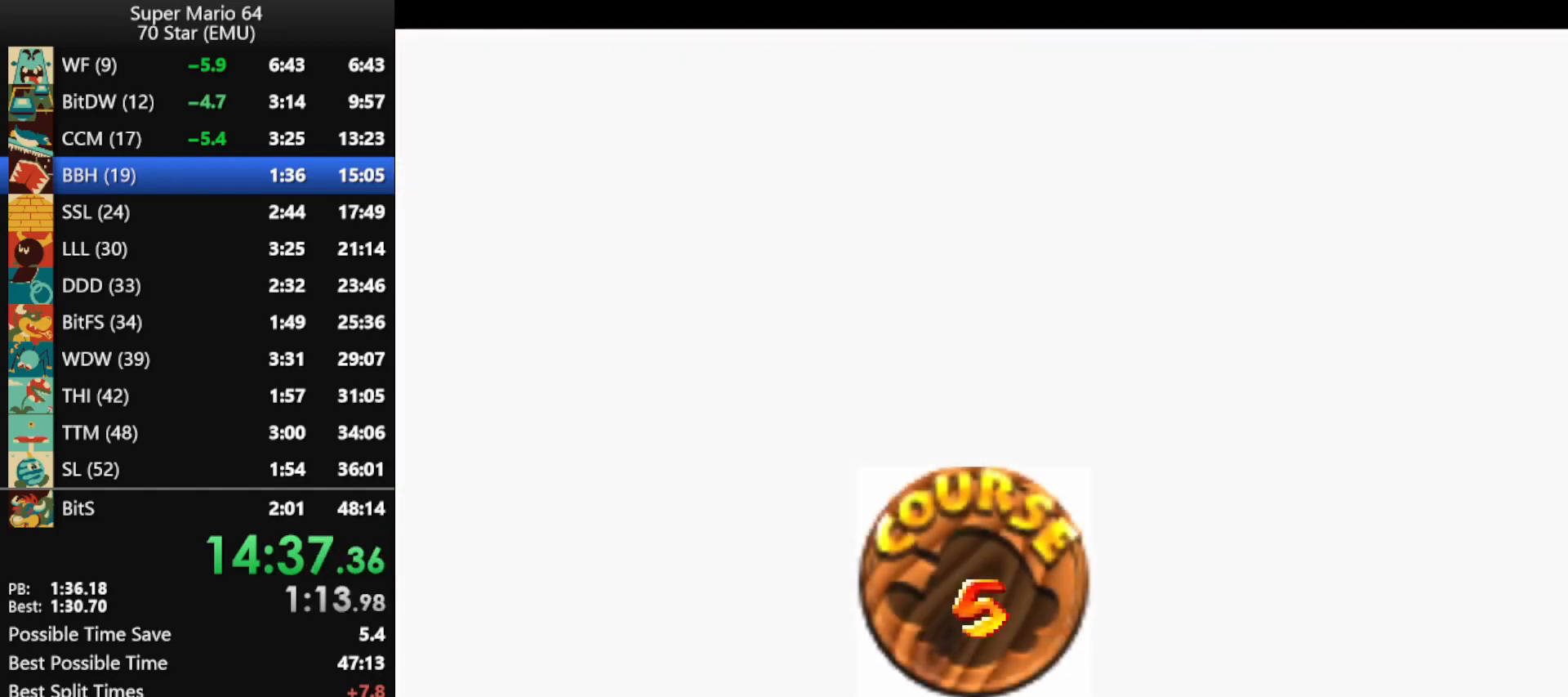
{"buttons": [], "left_stick": "center", "events": [[167, "B", "up"], [233, "B", "down"], [333, "B", "up"], [400, "B", "down"], [467, "B", "up"]]}
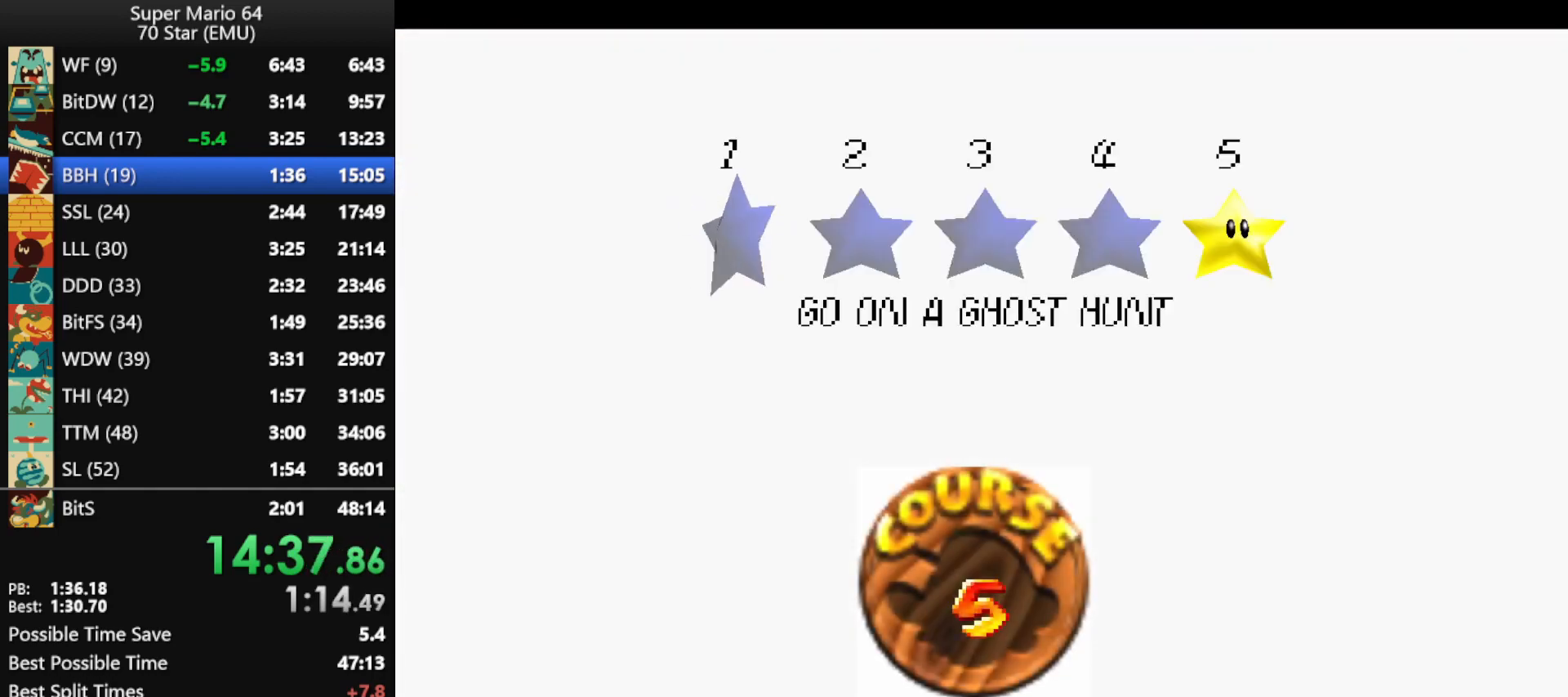
{"buttons": [], "left_stick": "center", "events": [[33, "B", "down"], [100, "B", "up"], [167, "B", "down"], [233, "B", "up"]]}
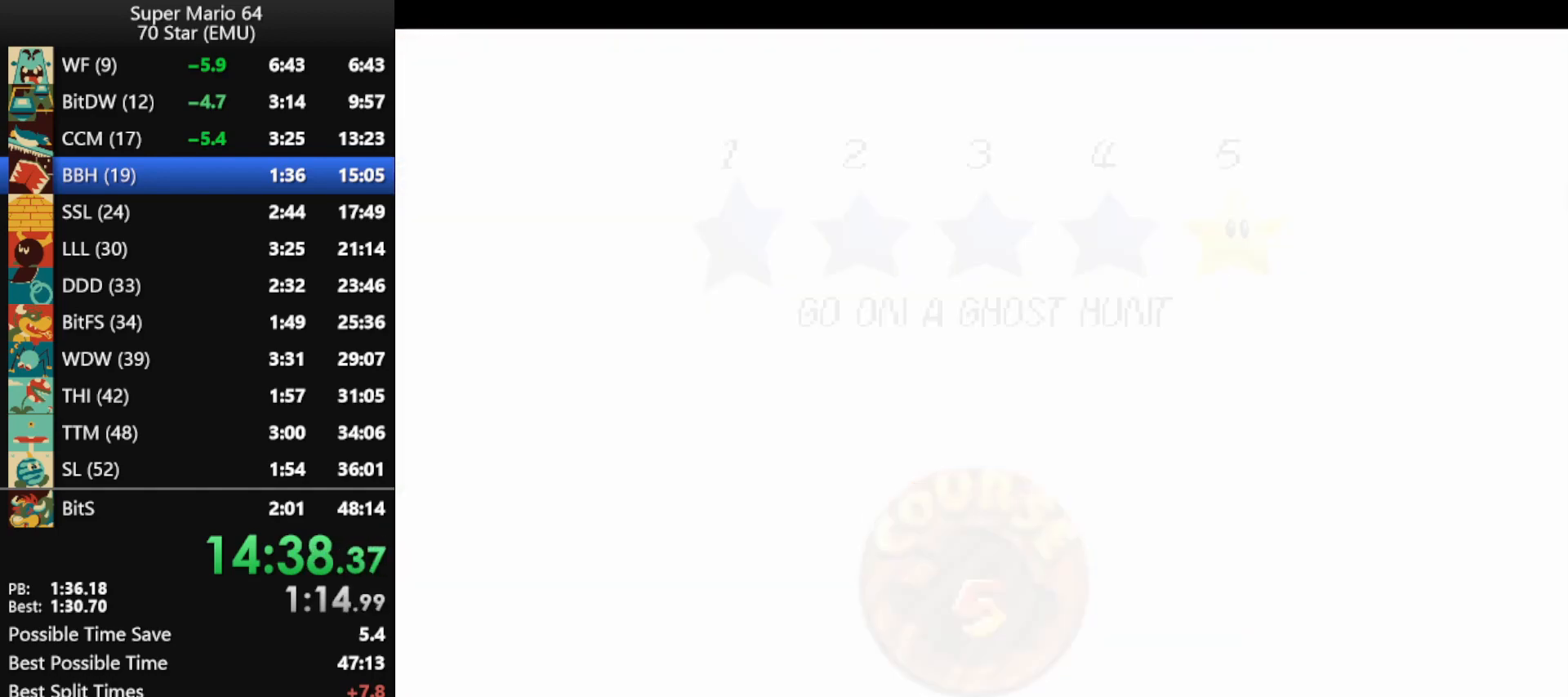
{"buttons": [], "left_stick": "center", "events": []}
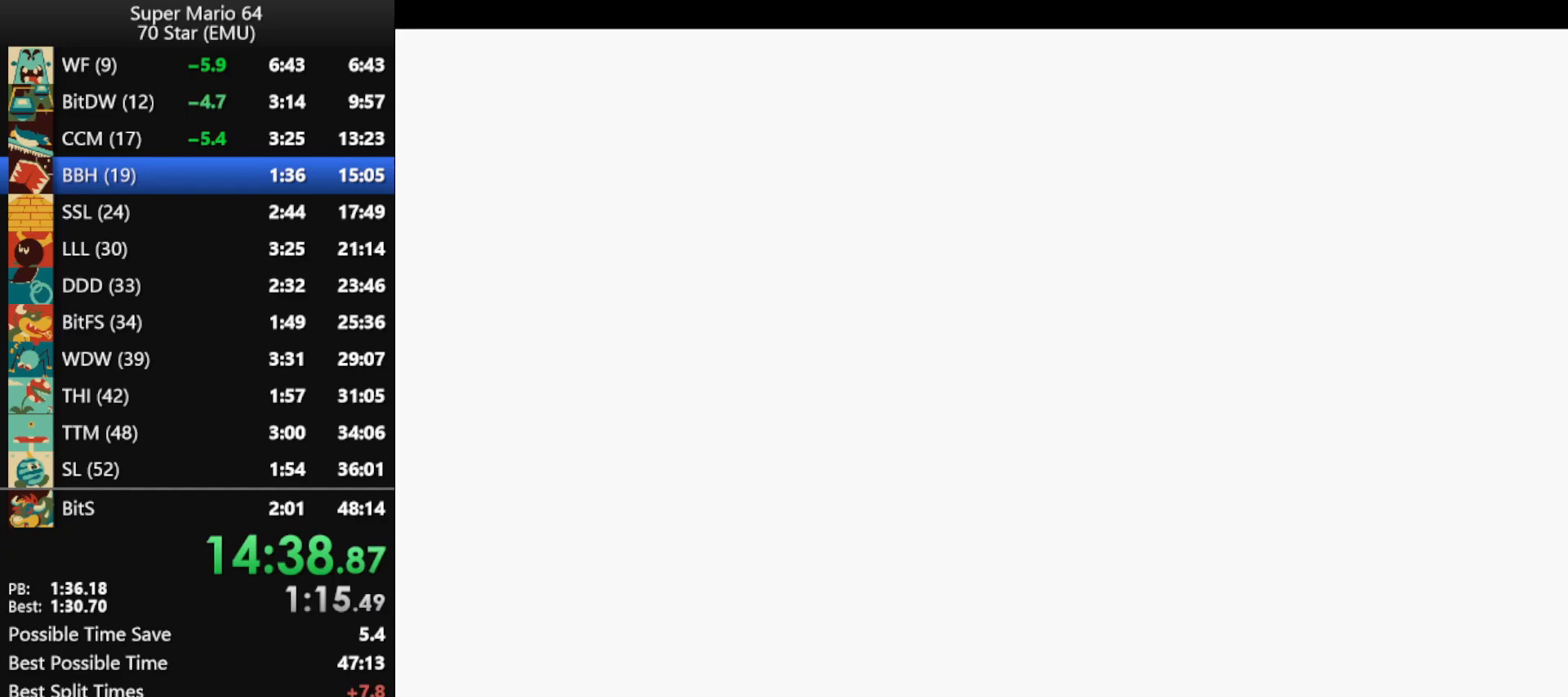
{"buttons": ["A"], "left_stick": "up", "events": [[300, "C_DOWN", "down"], [300, "R1", "down"], [433, "C_DOWN", "up"], [433, "R1", "up"], [433, "left_stick", "up"], [500, "A", "down"]]}
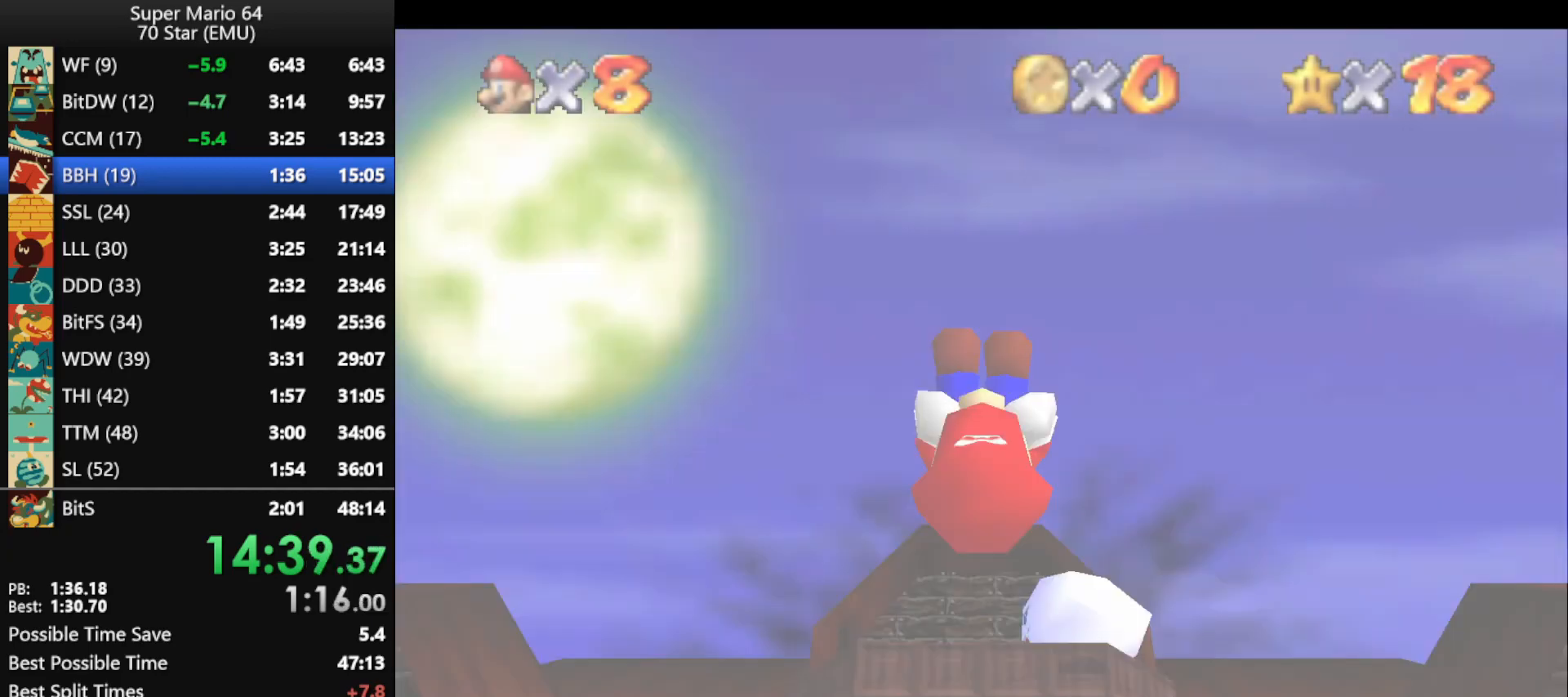
{"buttons": ["A"], "left_stick": "up", "events": []}